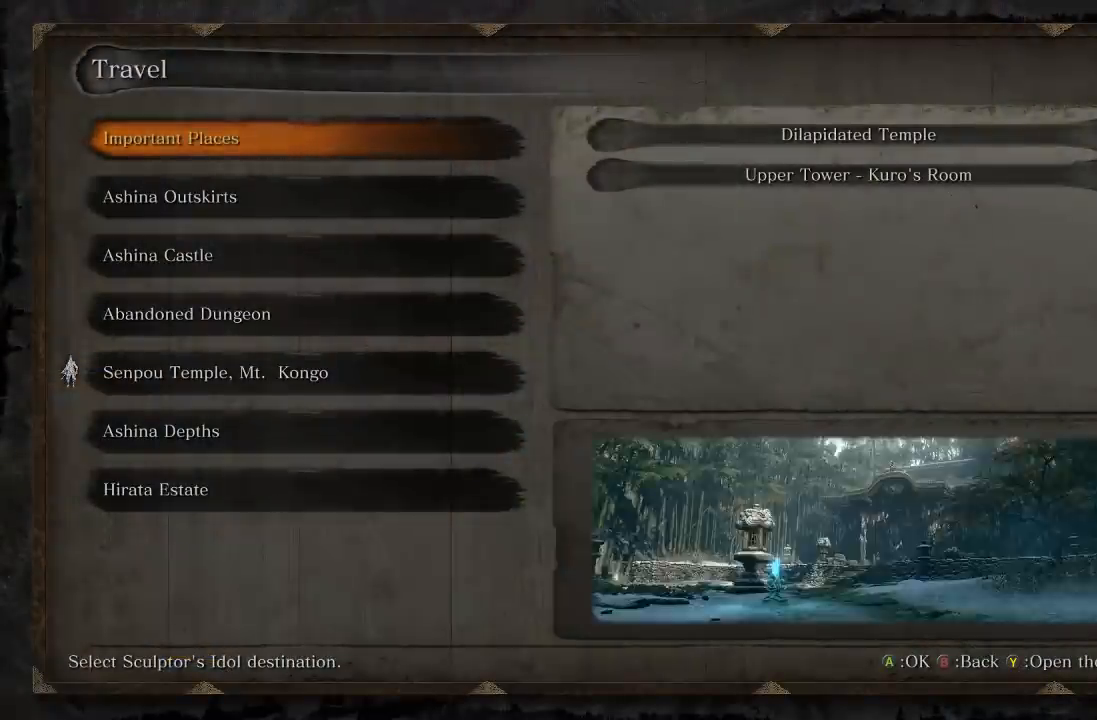
Gameplay with a controller (Xbox layout); each line is a JSON object with the inputs held at the frame after it. "events" lists button and stick changes between this image and that frame as [ms after this image, input, new state], when the widget could be followed in between.
{"buttons": ["DPAD_DOWN"], "left_stick": "center", "right_stick": "center", "events": [[83, "DPAD_DOWN", "down"], [183, "DPAD_DOWN", "up"], [300, "DPAD_DOWN", "down"], [383, "DPAD_DOWN", "up"], [467, "DPAD_DOWN", "down"]]}
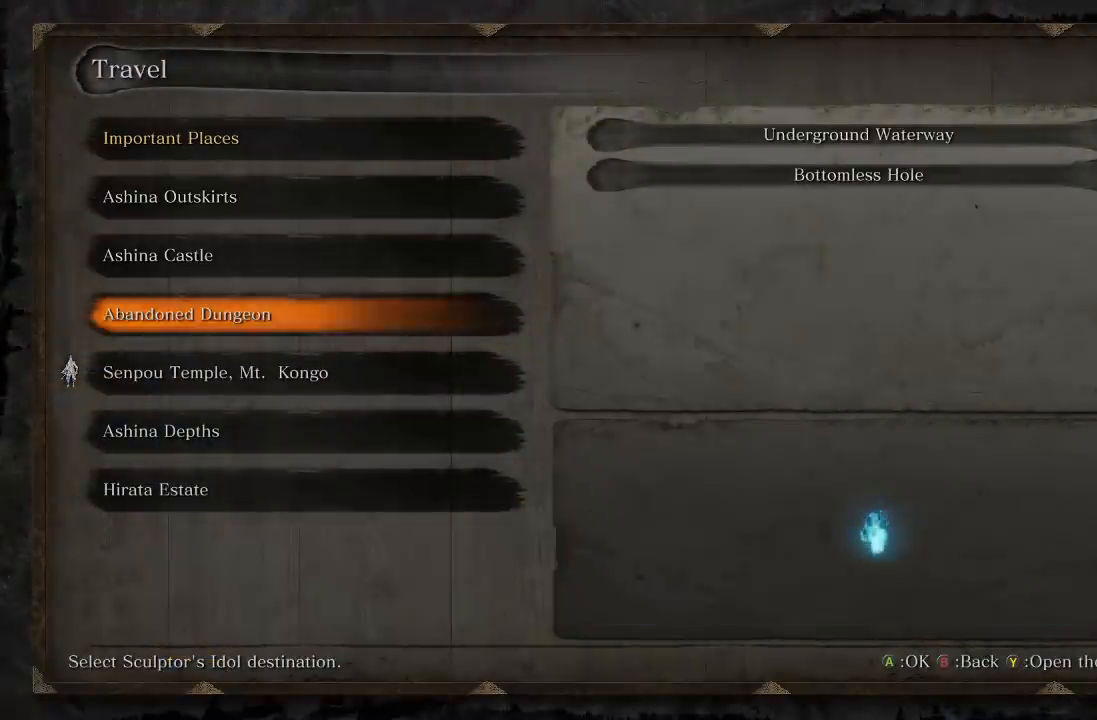
{"buttons": [], "left_stick": "center", "right_stick": "center", "events": [[83, "DPAD_DOWN", "up"], [150, "DPAD_DOWN", "down"], [283, "DPAD_DOWN", "up"]]}
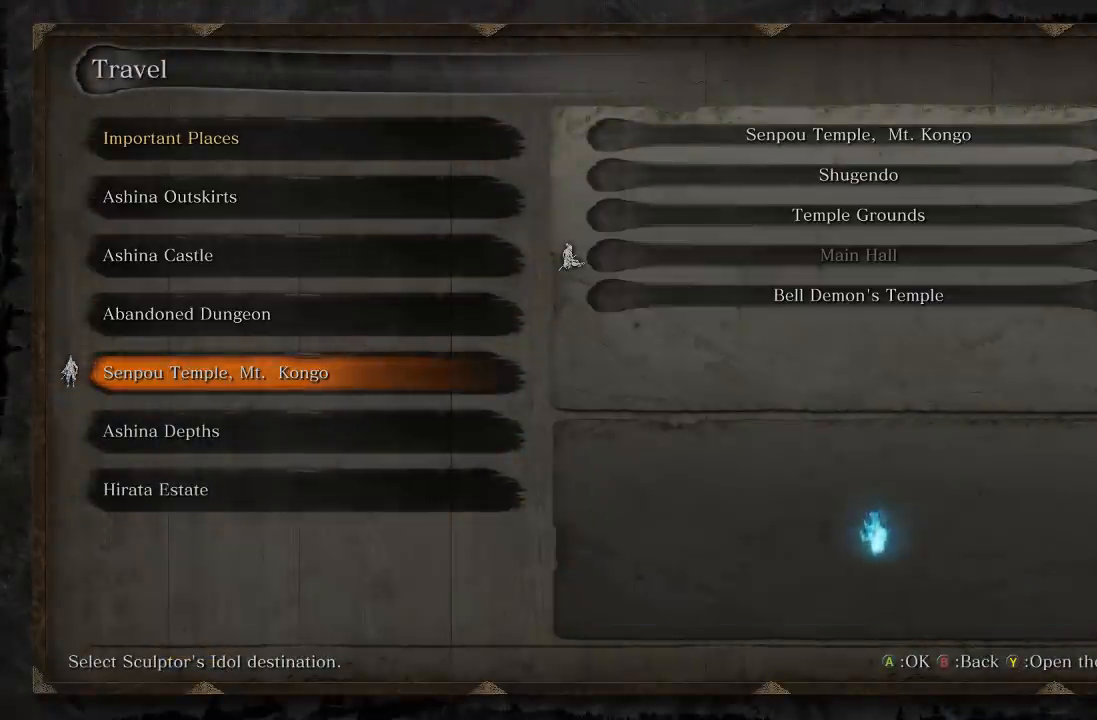
{"buttons": [], "left_stick": "center", "right_stick": "center", "events": []}
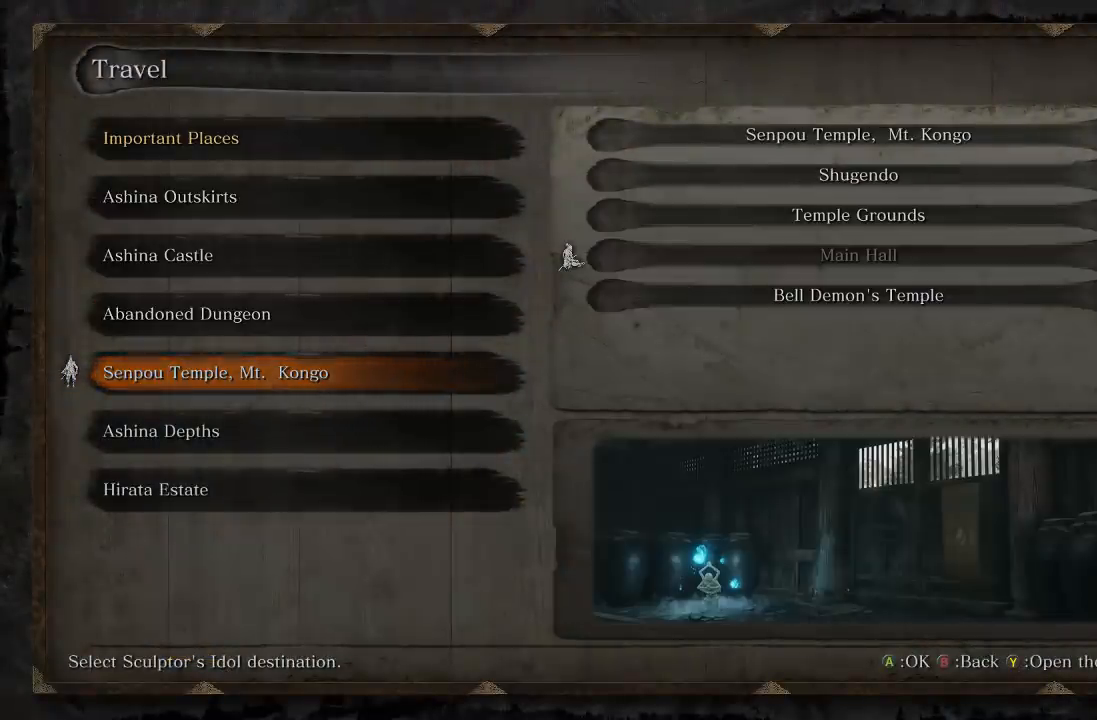
{"buttons": ["DPAD_DOWN"], "left_stick": "center", "right_stick": "center", "events": [[500, "DPAD_DOWN", "down"]]}
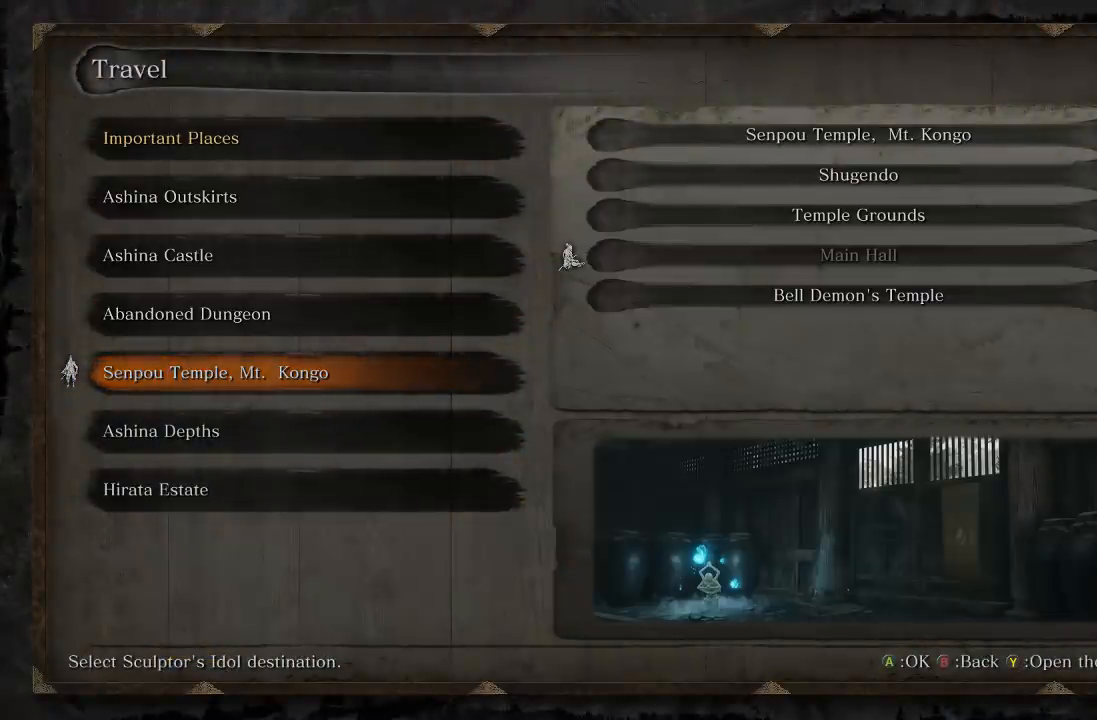
{"buttons": [], "left_stick": "center", "right_stick": "center", "events": [[117, "DPAD_DOWN", "up"]]}